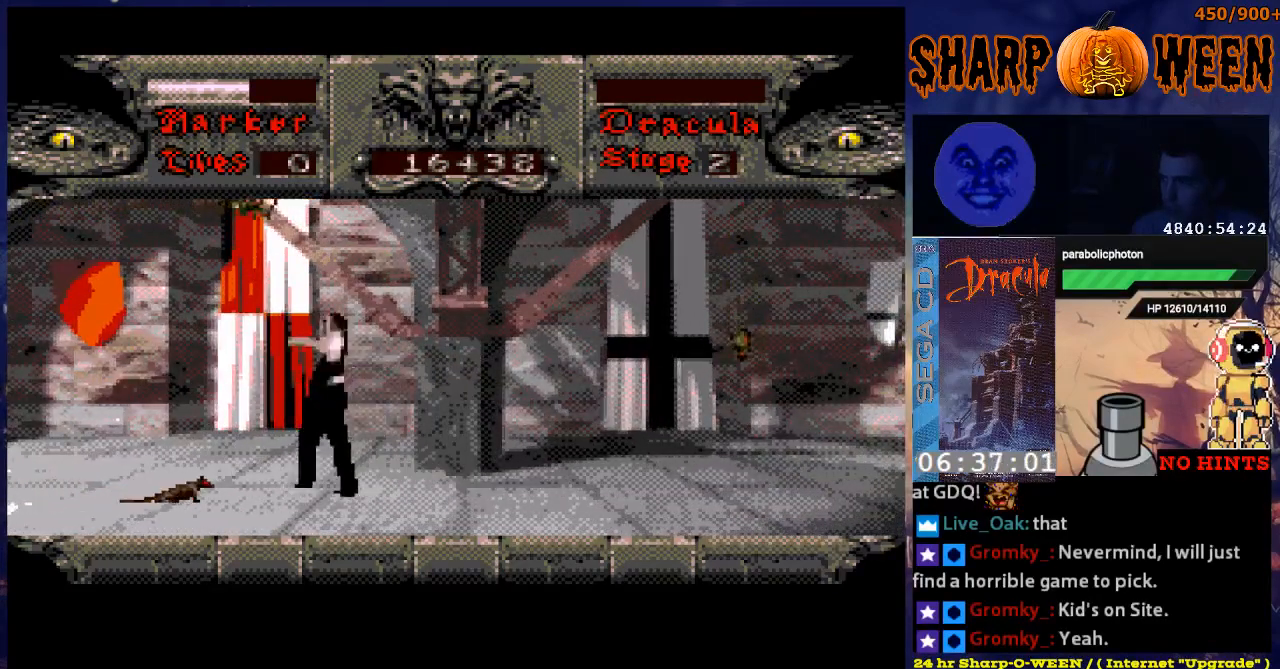
Gameplay with a controller (Xbox layout); each line is a JSON object with the inputs held at the frame after it. "events" lists button and stick changes between this image and that frame as [ms after this image, input, new state], when the widget could be followed in between. Not read: L1 L2 L3 R1 R2 R3.
{"buttons": ["DPAD_UP"], "events": [[67, "C", "up"], [118, "C", "down"], [218, "C", "up"], [268, "C", "down"], [318, "C", "up"], [419, "C", "down"], [469, "C", "up"]]}
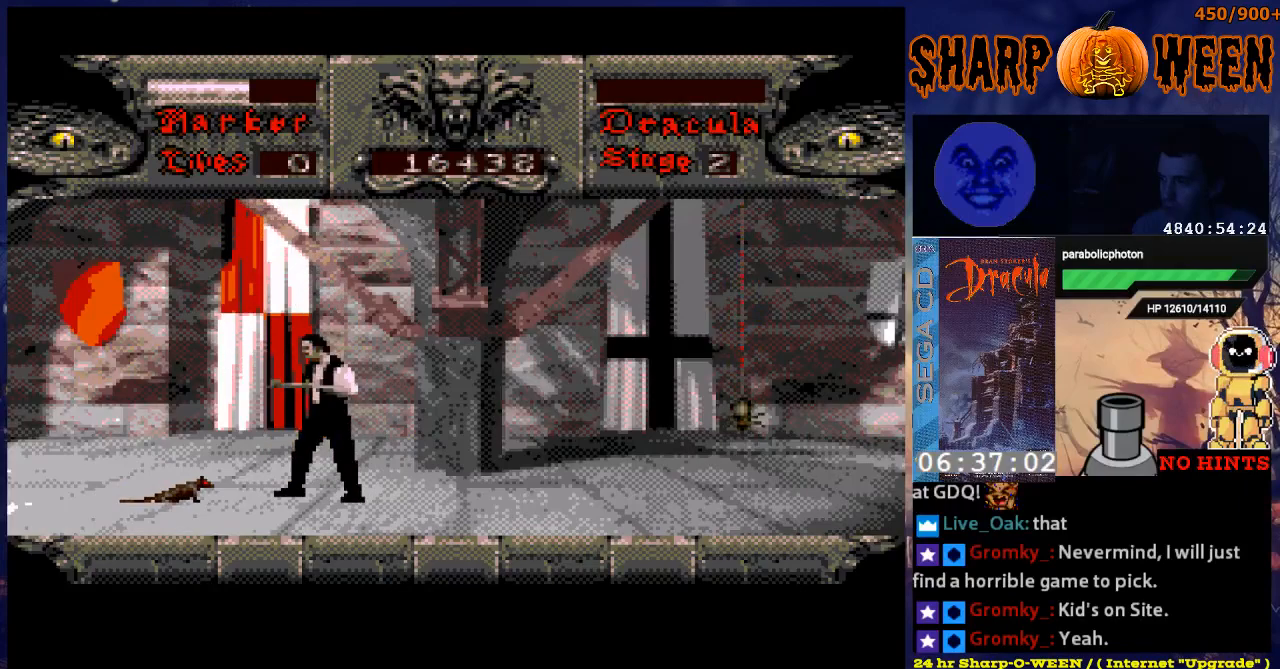
{"buttons": [], "events": [[17, "C", "down"], [67, "DPAD_UP", "up"], [101, "C", "up"], [151, "C", "down"], [201, "C", "up"], [302, "C", "down"], [352, "C", "up"], [452, "C", "down"], [486, "C", "up"]]}
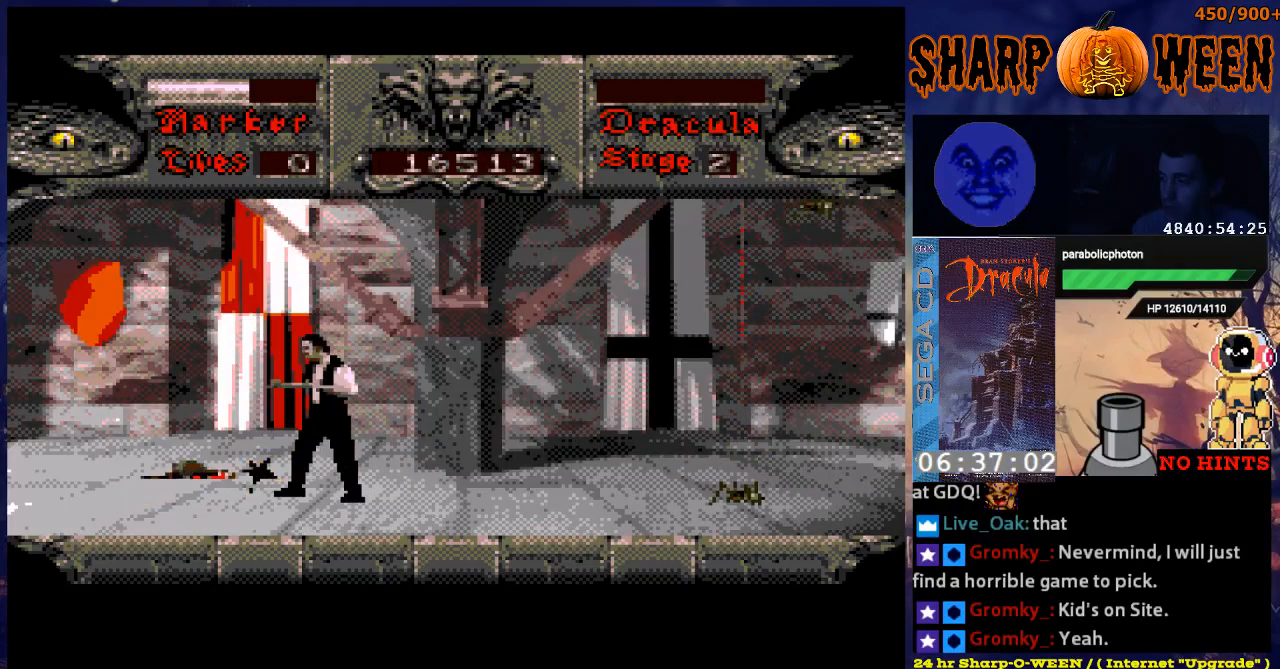
{"buttons": [], "events": [[184, "C", "down"], [251, "C", "up"], [301, "C", "down"], [402, "C", "up"]]}
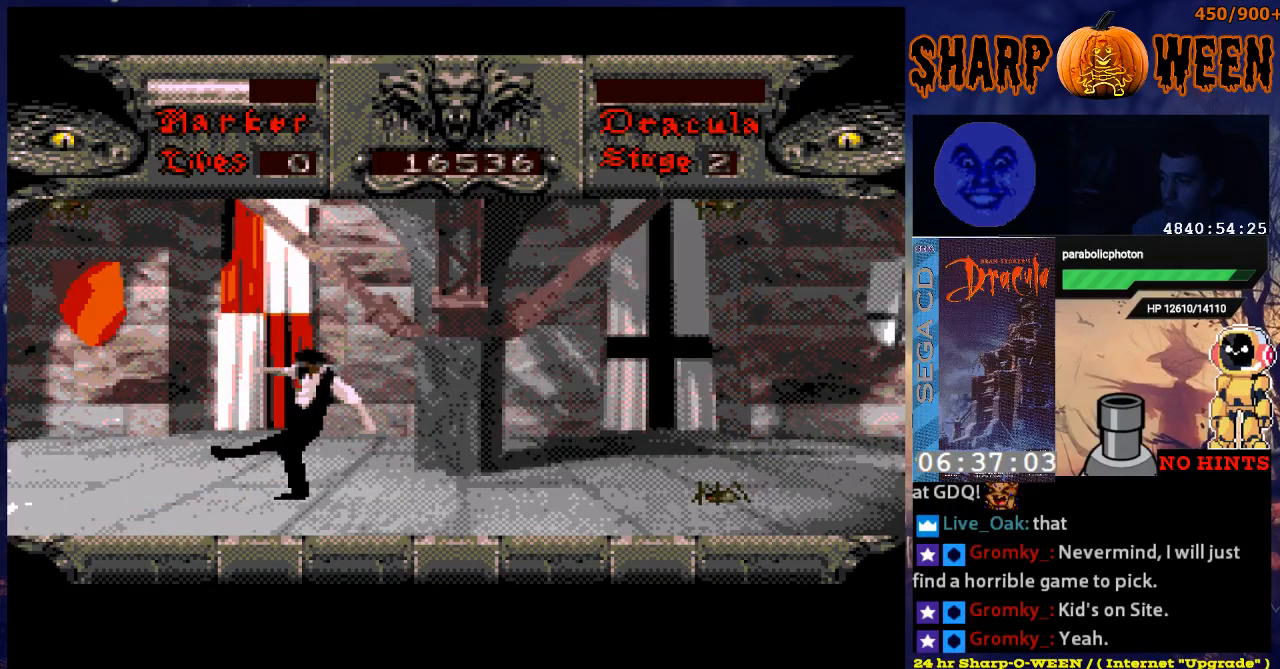
{"buttons": ["DPAD_RIGHT"], "events": [[17, "DPAD_RIGHT", "down"]]}
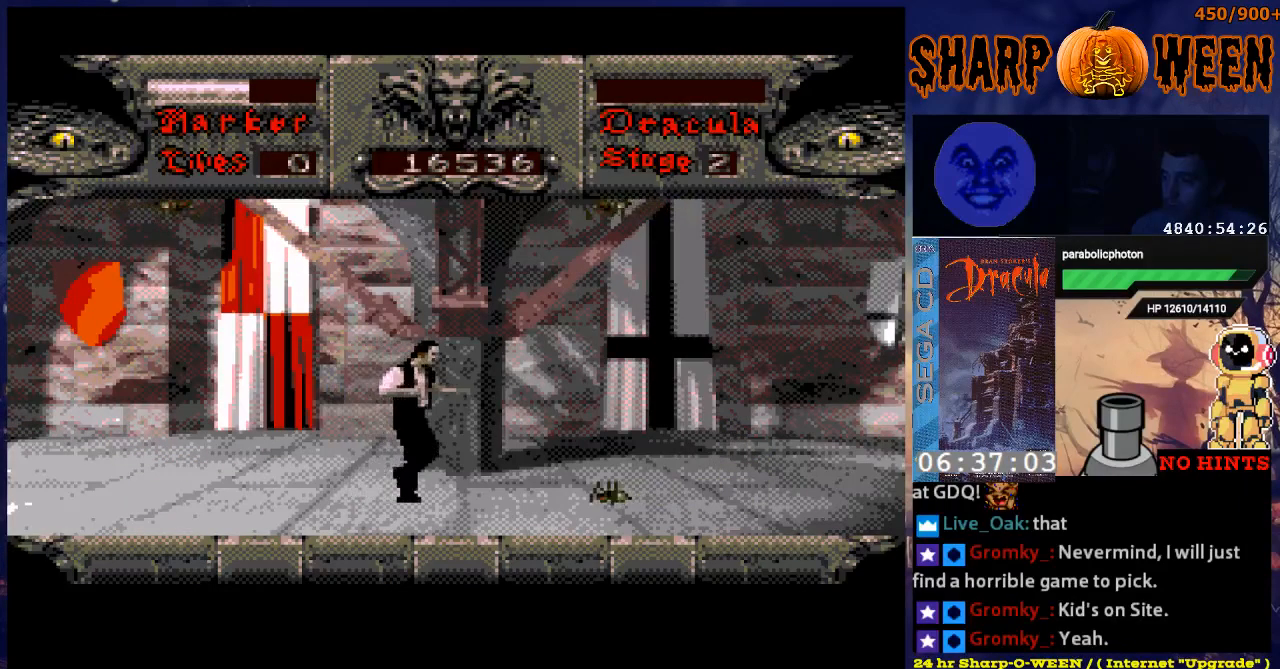
{"buttons": ["C", "DPAD_UP"], "events": [[251, "DPAD_UP", "down"], [301, "DPAD_RIGHT", "up"], [335, "C", "down"], [452, "C", "up"], [502, "C", "down"]]}
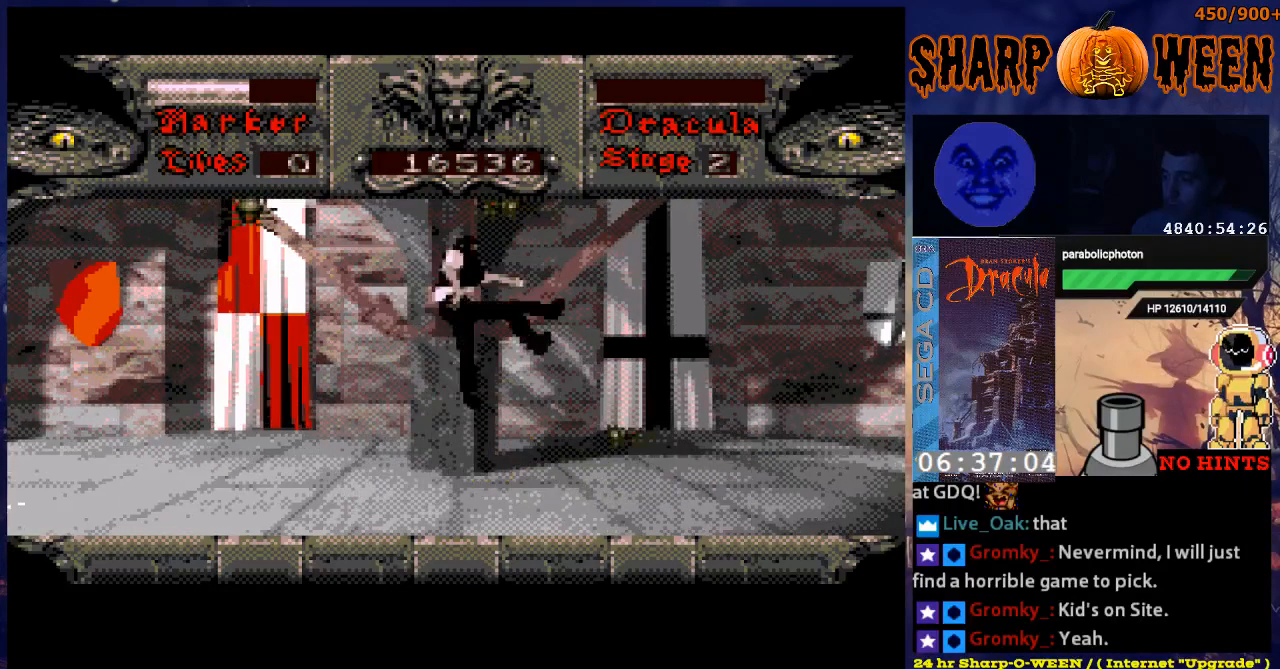
{"buttons": [], "events": [[101, "C", "up"], [151, "C", "down"], [201, "C", "up"], [251, "DPAD_UP", "up"]]}
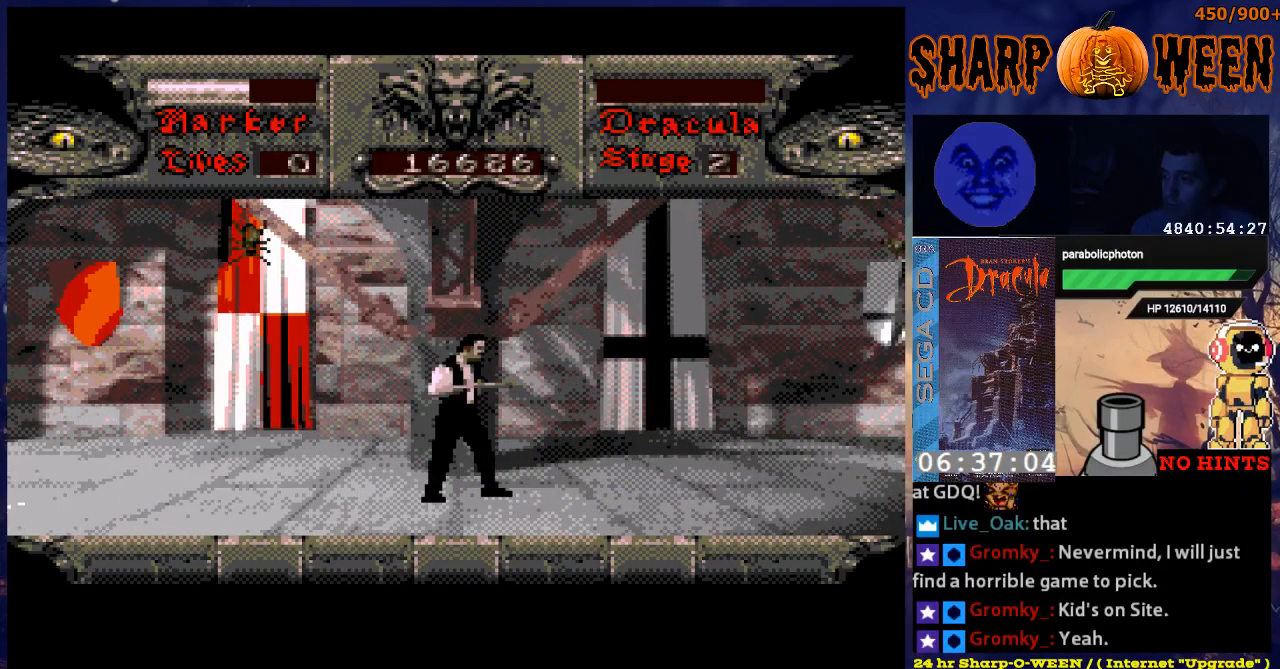
{"buttons": ["DPAD_LEFT"], "events": [[318, "DPAD_LEFT", "down"]]}
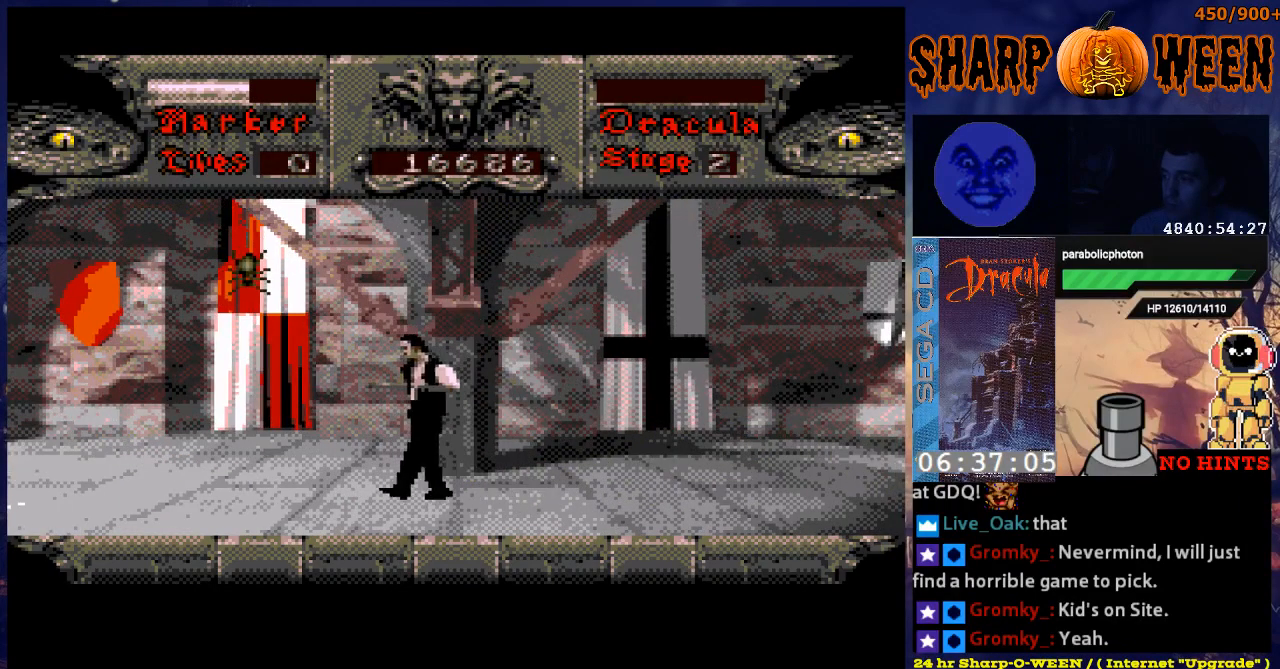
{"buttons": ["DPAD_UP"], "events": [[318, "DPAD_UP", "down"], [502, "DPAD_LEFT", "up"]]}
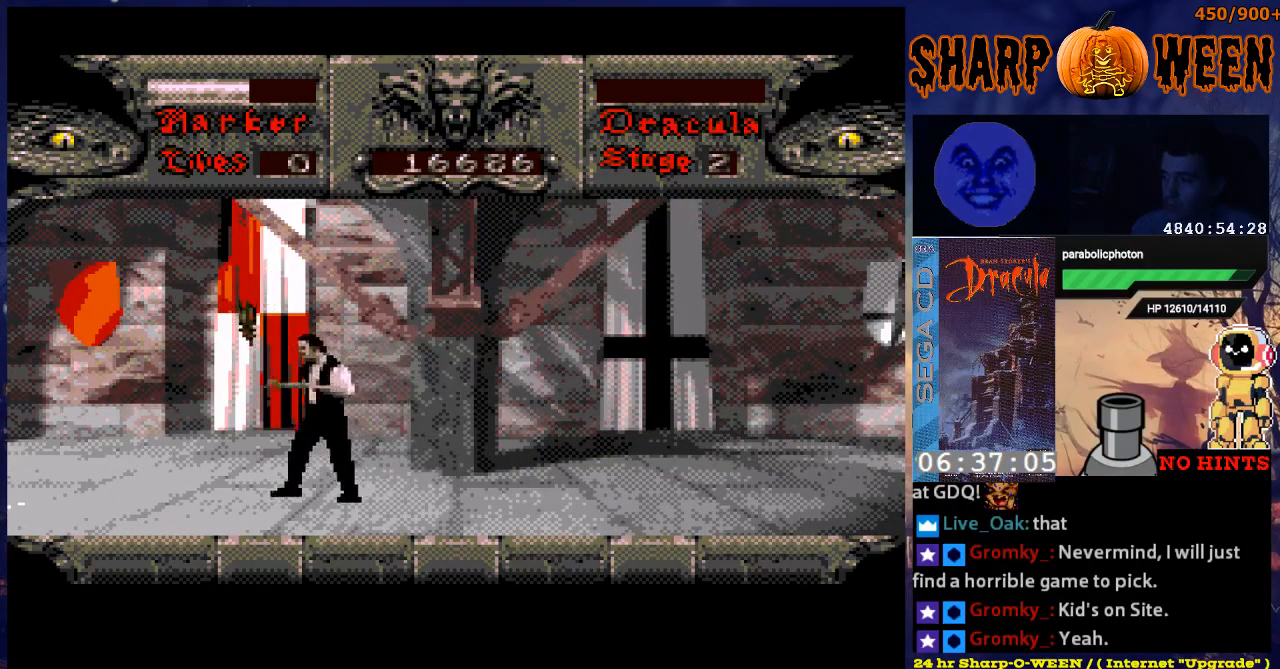
{"buttons": ["C"], "events": [[67, "C", "down"], [117, "C", "up"], [217, "C", "down"], [268, "C", "up"], [318, "C", "down"], [385, "DPAD_UP", "up"]]}
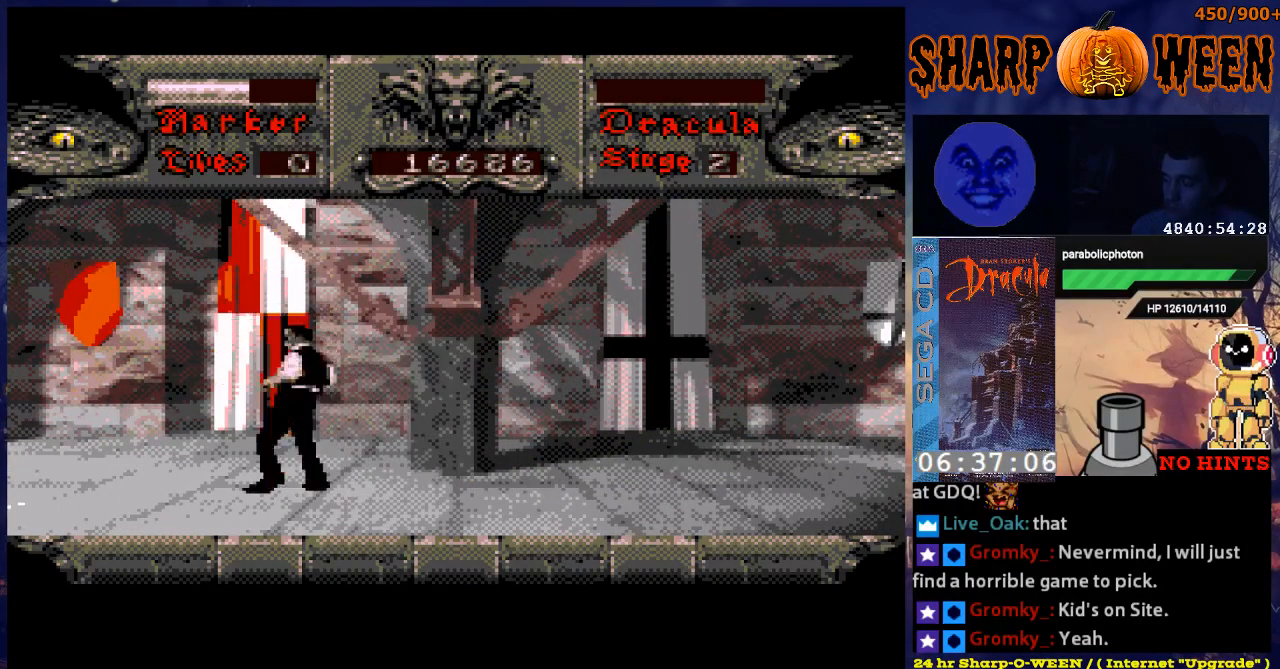
{"buttons": ["DPAD_RIGHT"], "events": [[17, "C", "up"], [17, "DPAD_RIGHT", "down"]]}
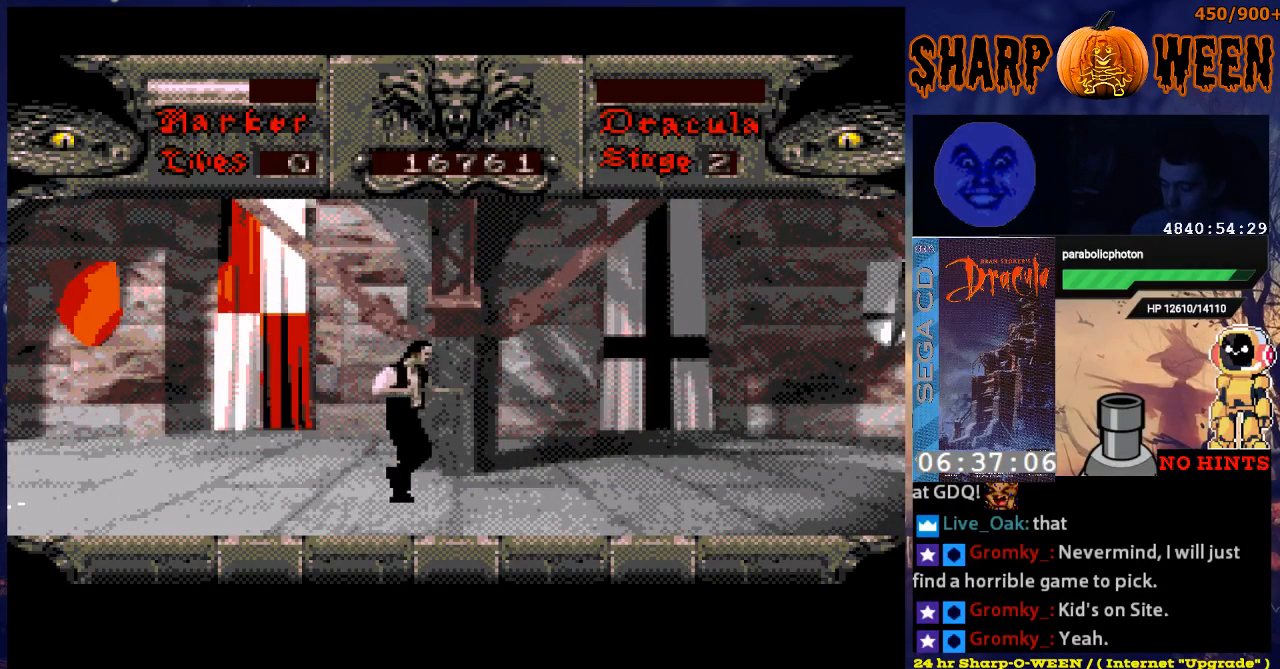
{"buttons": ["DPAD_RIGHT"], "events": []}
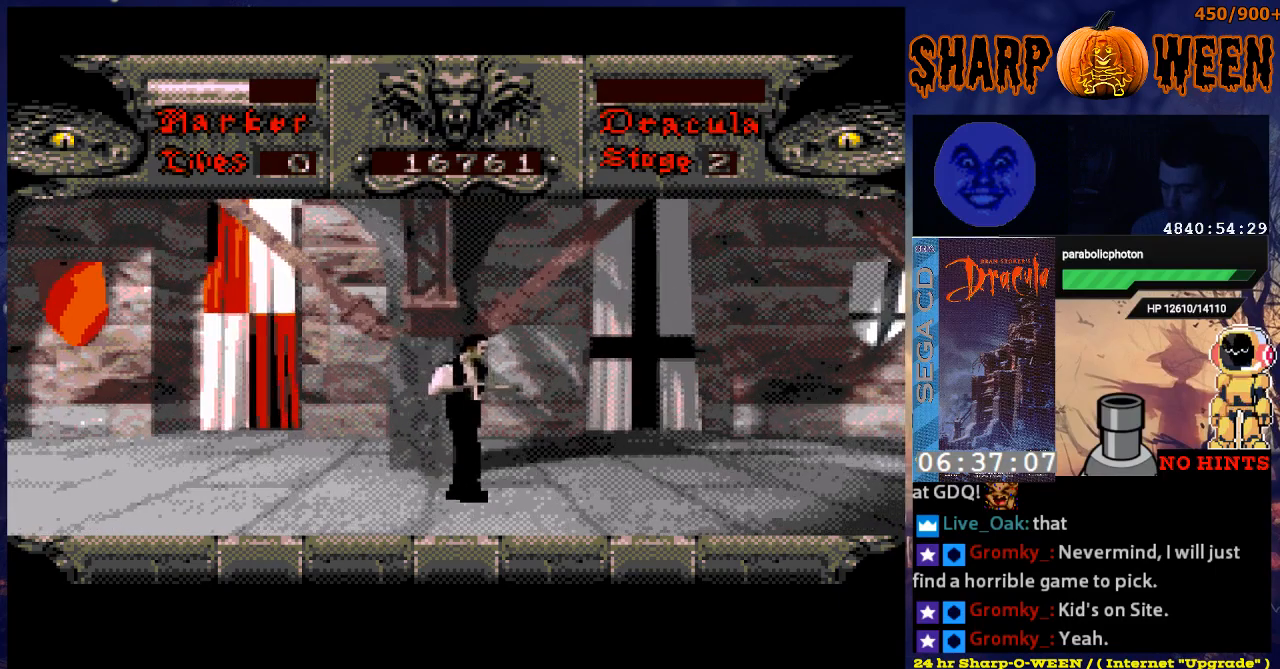
{"buttons": ["DPAD_RIGHT"], "events": []}
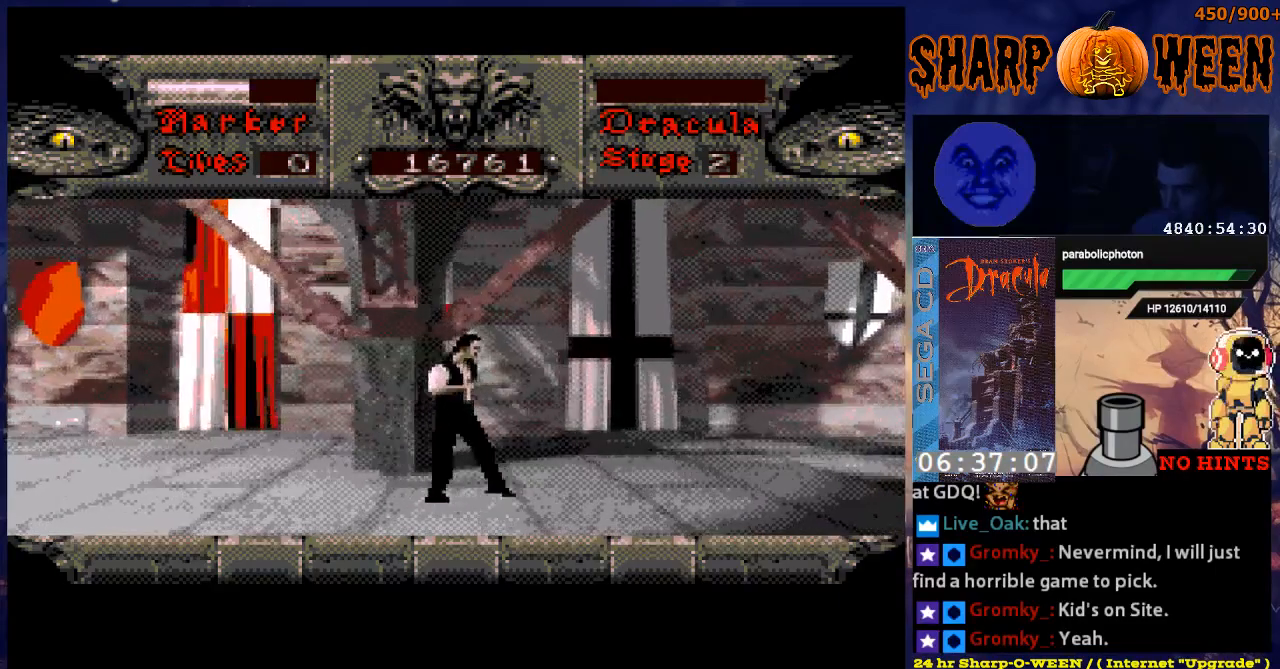
{"buttons": ["DPAD_RIGHT"], "events": []}
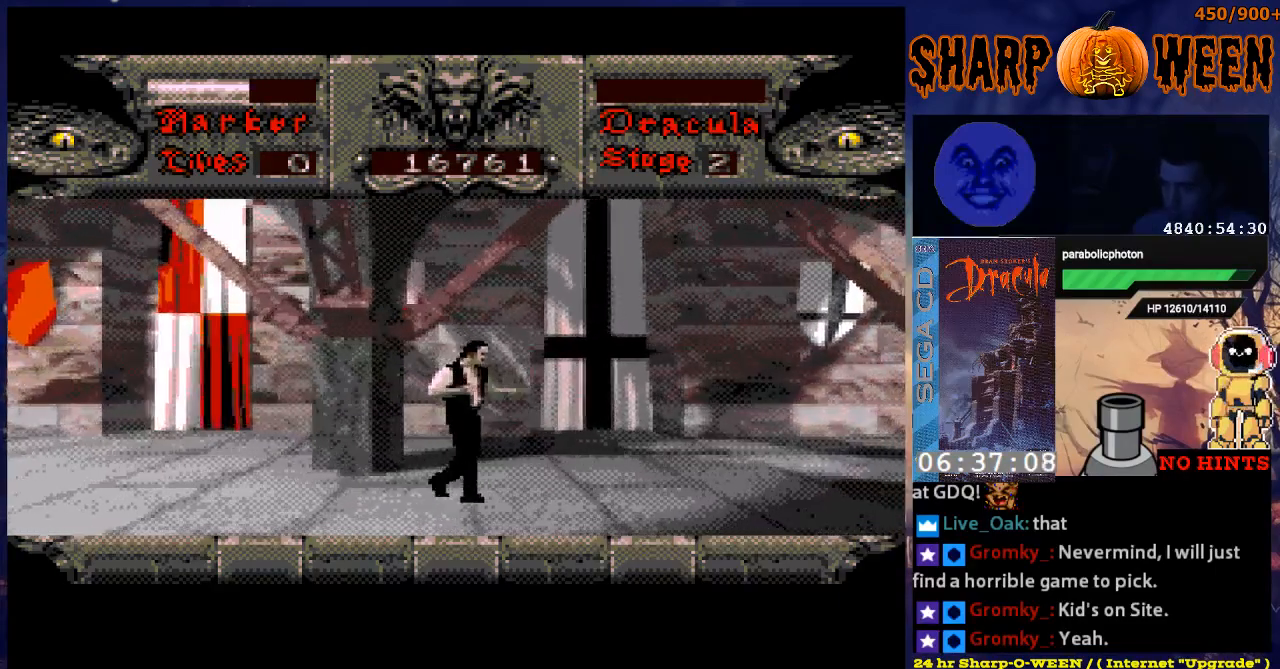
{"buttons": ["DPAD_RIGHT"], "events": []}
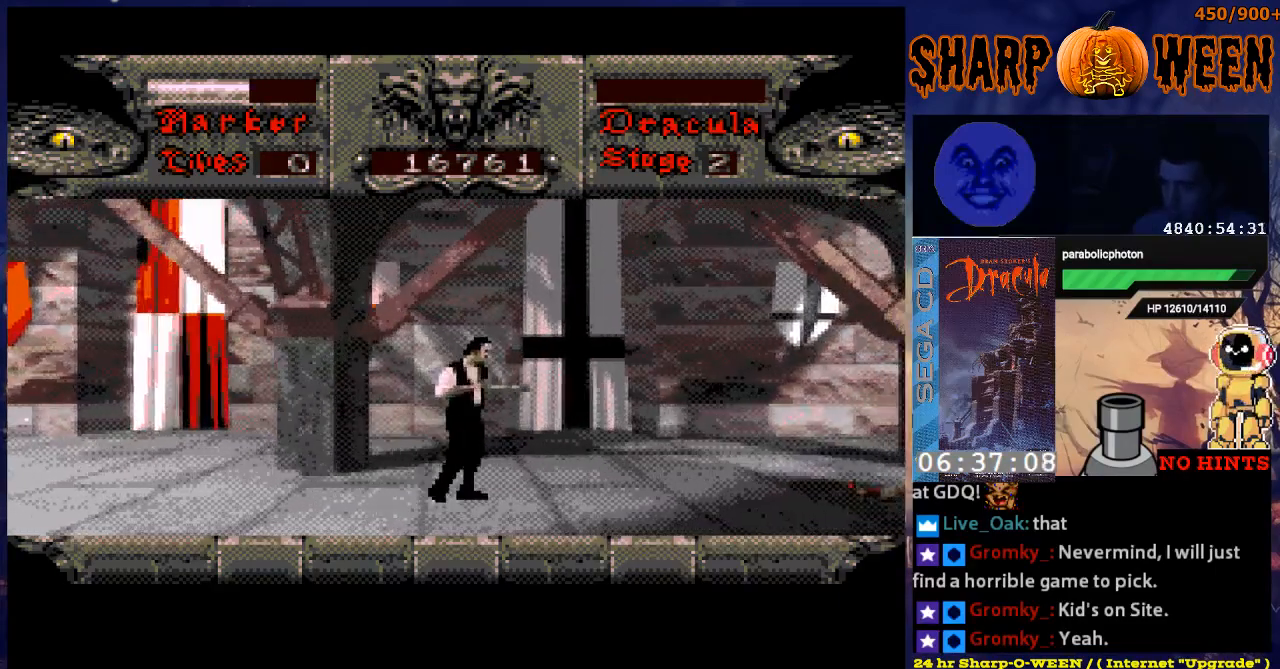
{"buttons": ["DPAD_RIGHT"], "events": []}
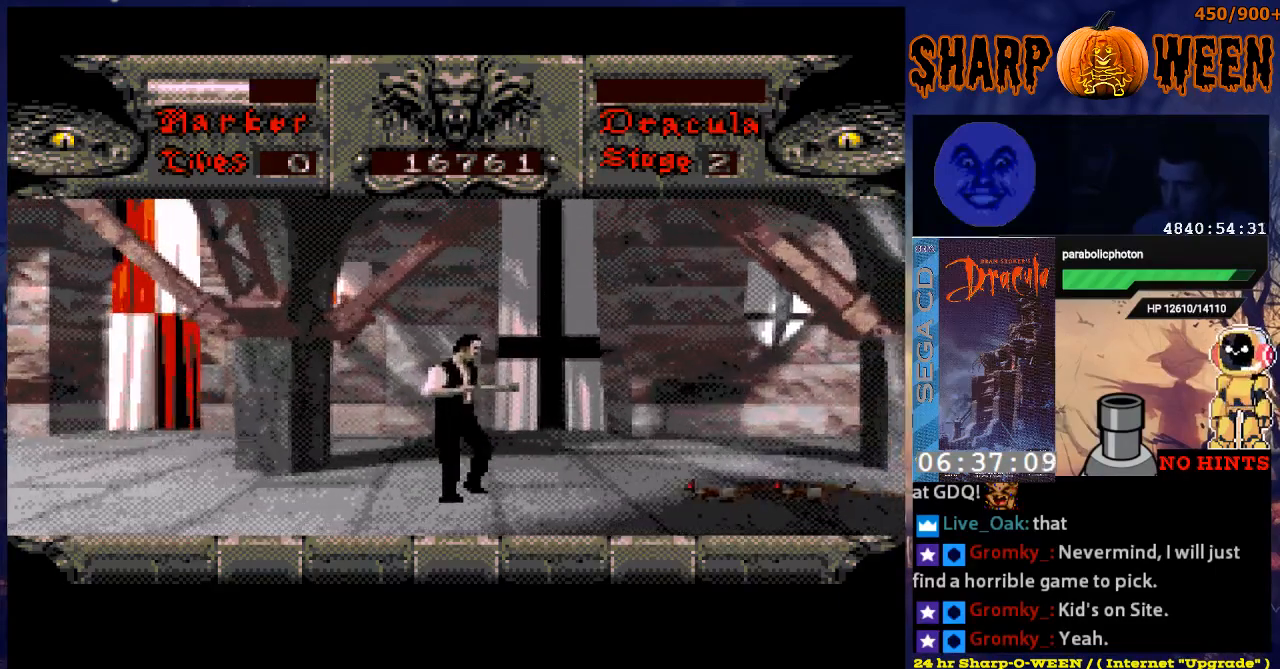
{"buttons": [], "events": [[402, "DPAD_RIGHT", "up"]]}
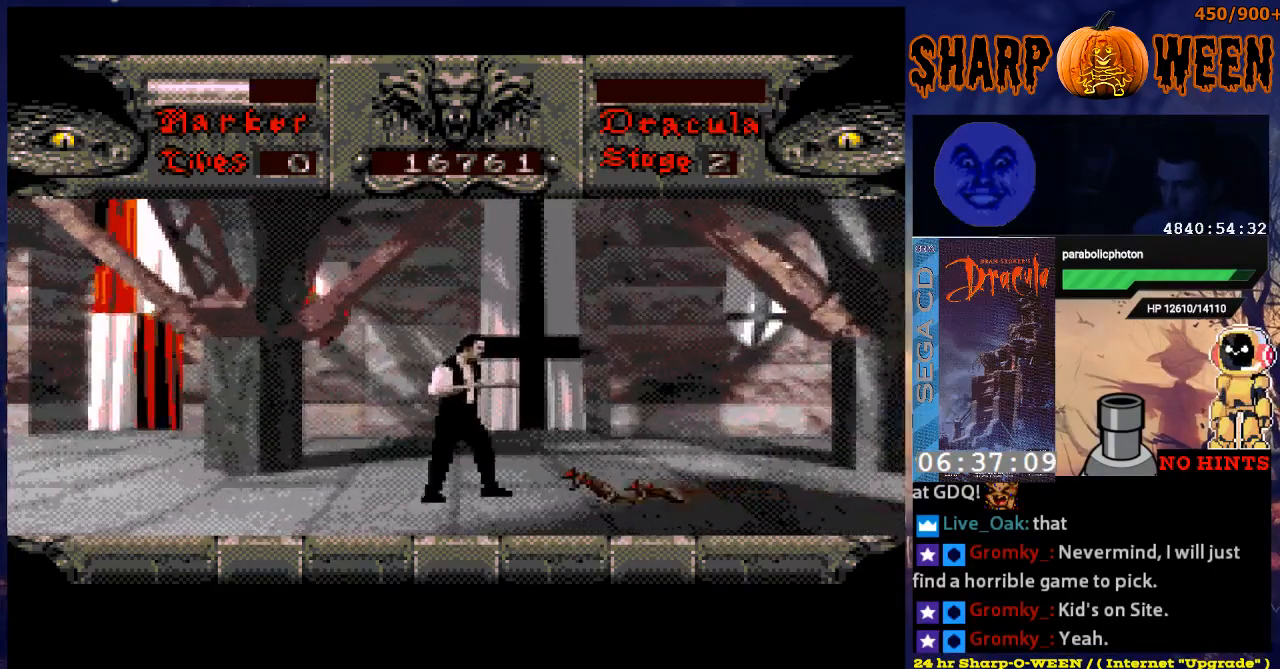
{"buttons": ["C"], "events": [[34, "C", "down"], [251, "C", "up"], [352, "C", "down"], [402, "C", "up"], [452, "C", "down"]]}
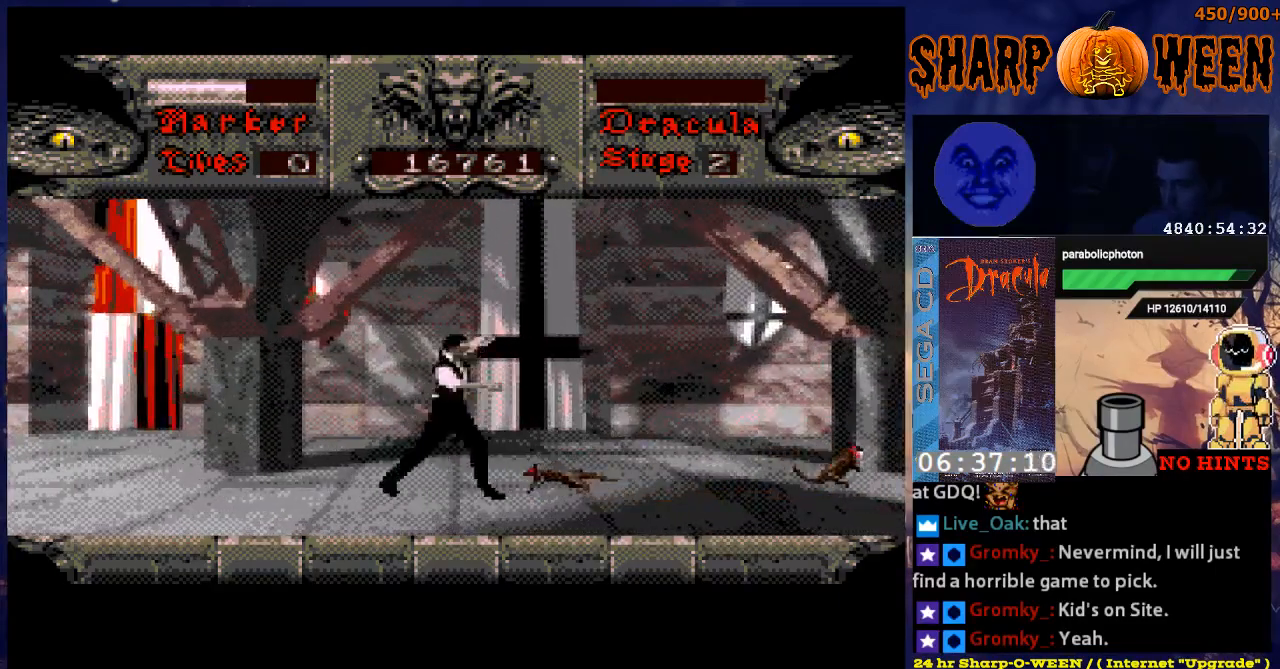
{"buttons": ["C", "DPAD_RIGHT"], "events": [[50, "C", "up"], [101, "C", "down"], [201, "C", "up"], [251, "C", "down"], [301, "C", "up"], [452, "DPAD_RIGHT", "down"], [502, "C", "down"]]}
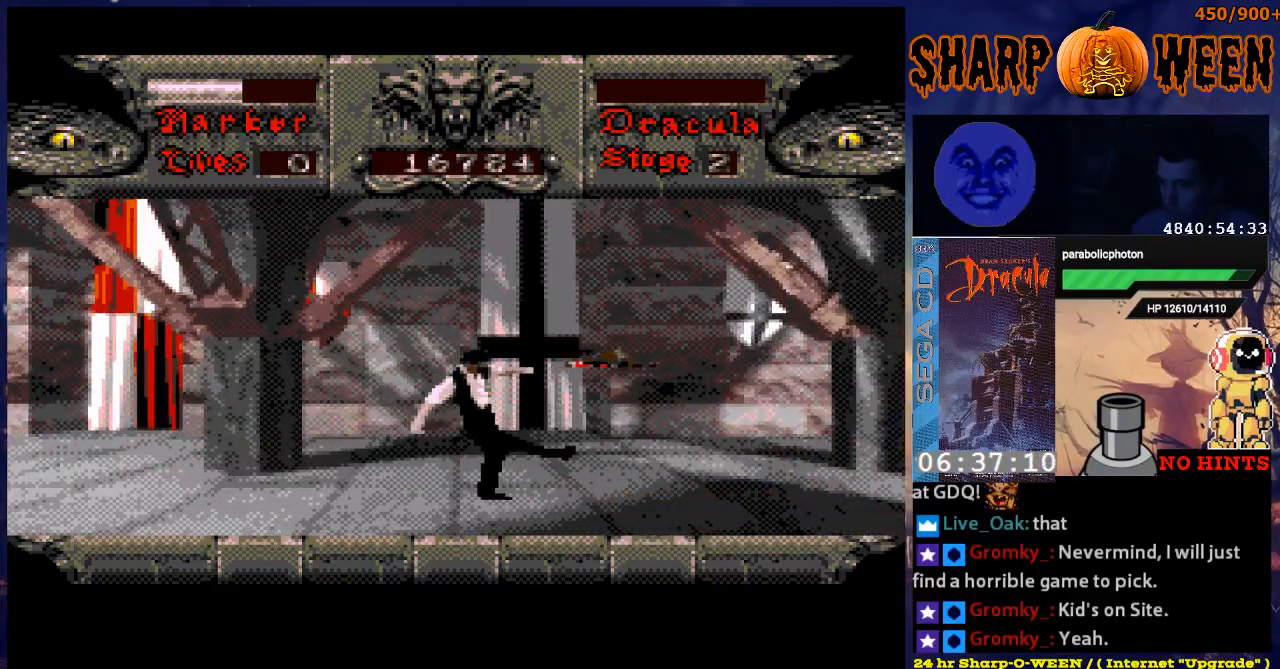
{"buttons": ["DPAD_RIGHT"], "events": [[100, "C", "up"], [151, "C", "down"], [218, "C", "up"]]}
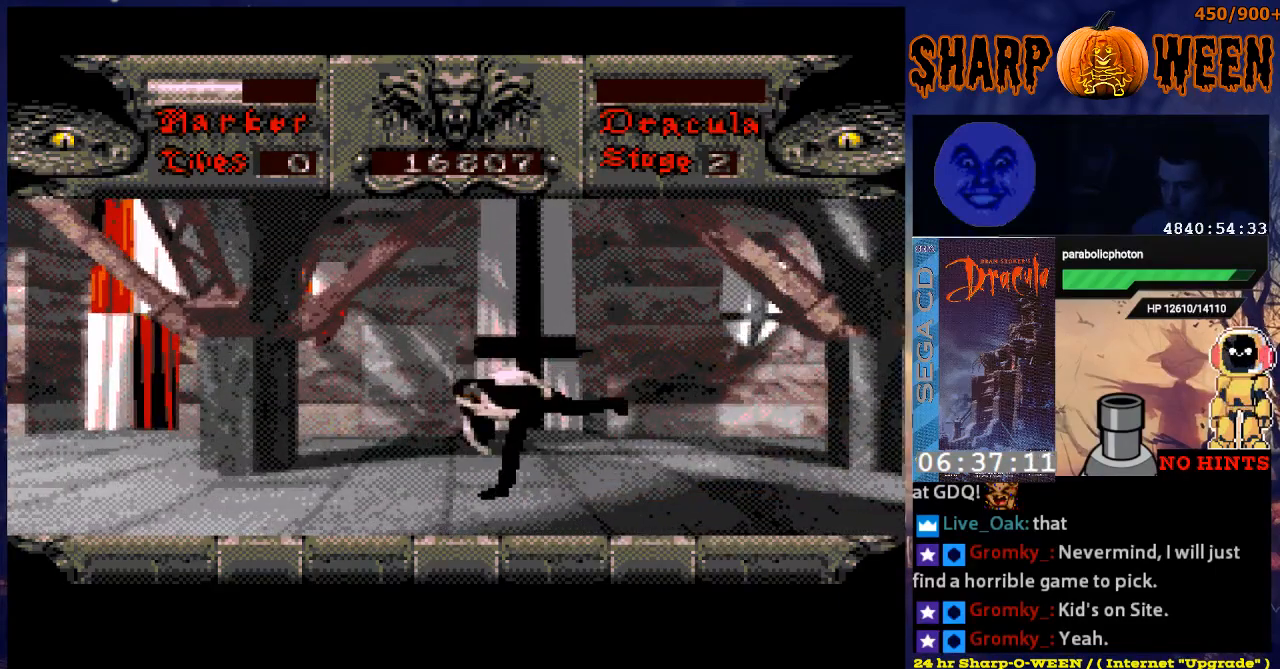
{"buttons": ["DPAD_RIGHT"], "events": []}
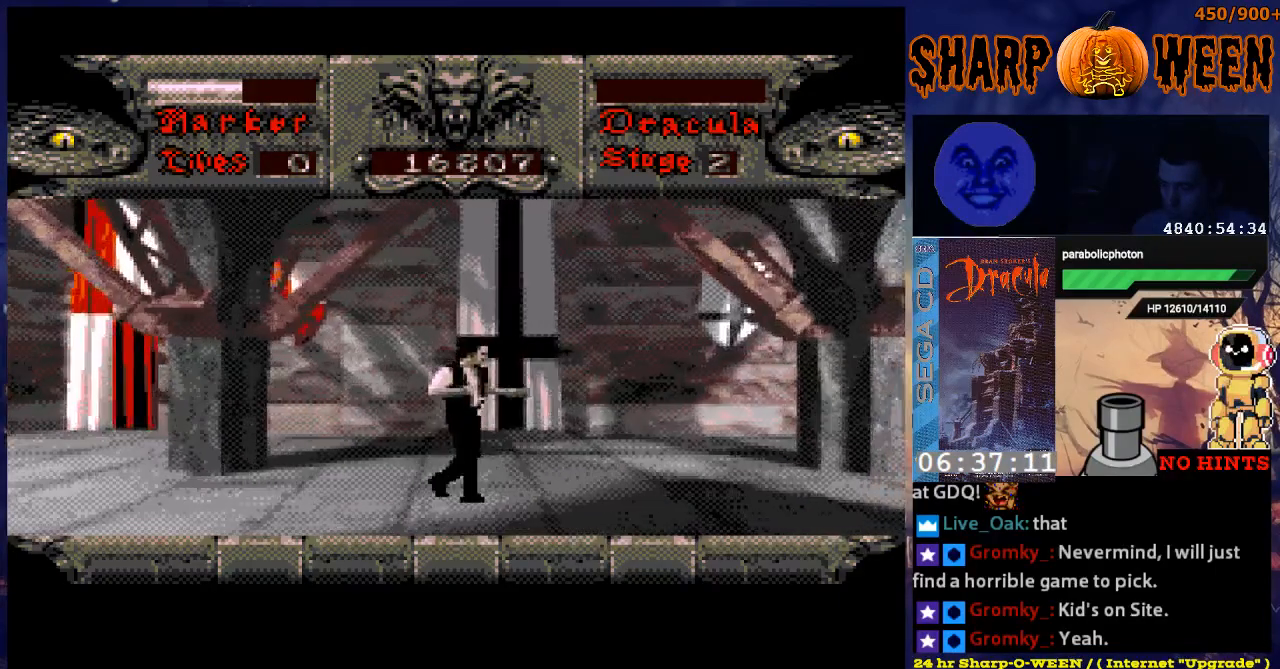
{"buttons": ["DPAD_RIGHT"], "events": []}
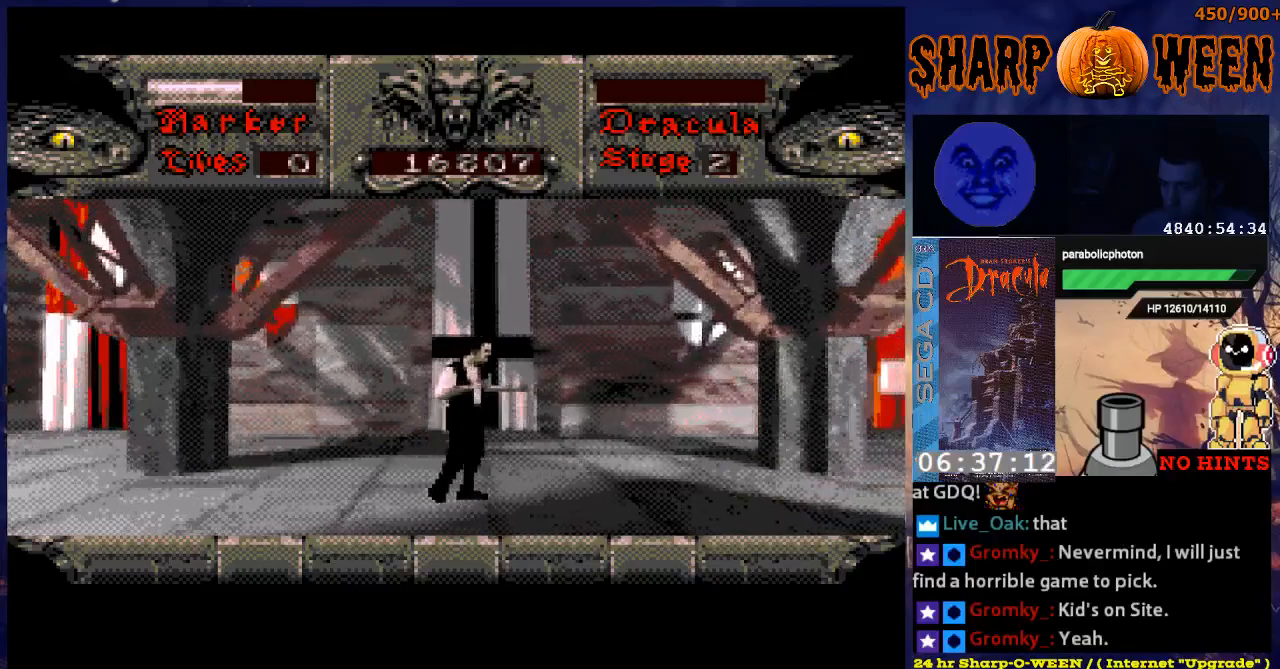
{"buttons": ["DPAD_RIGHT"], "events": []}
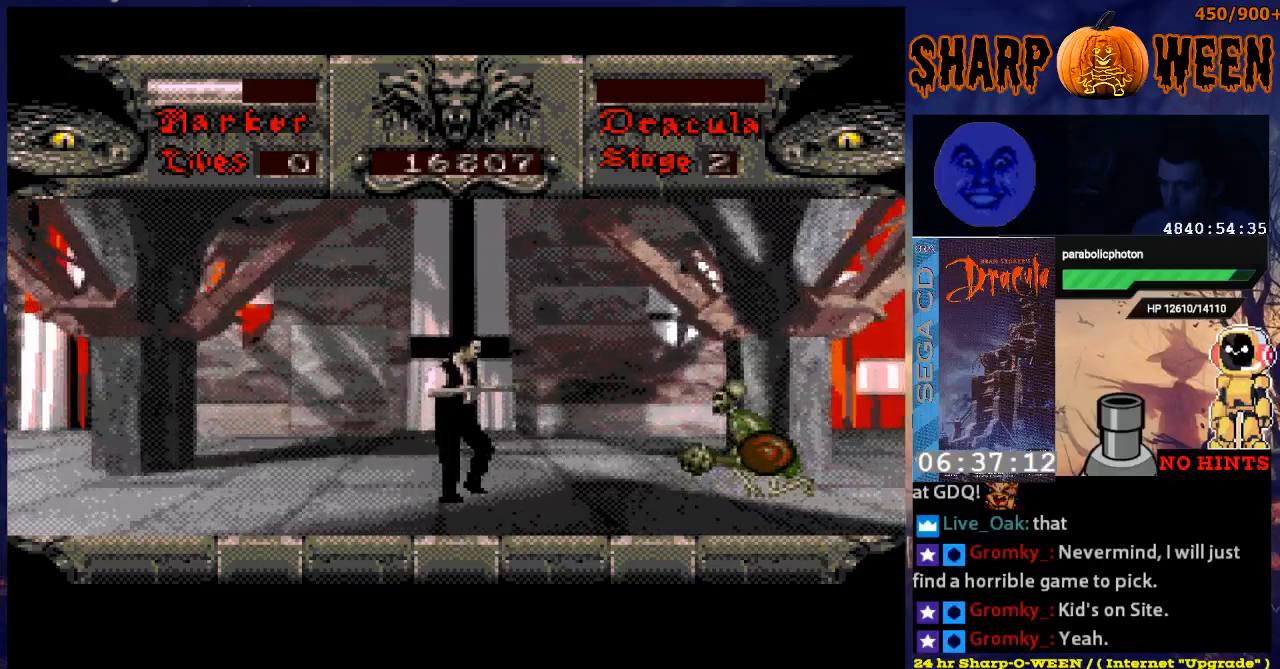
{"buttons": ["DPAD_RIGHT"], "events": []}
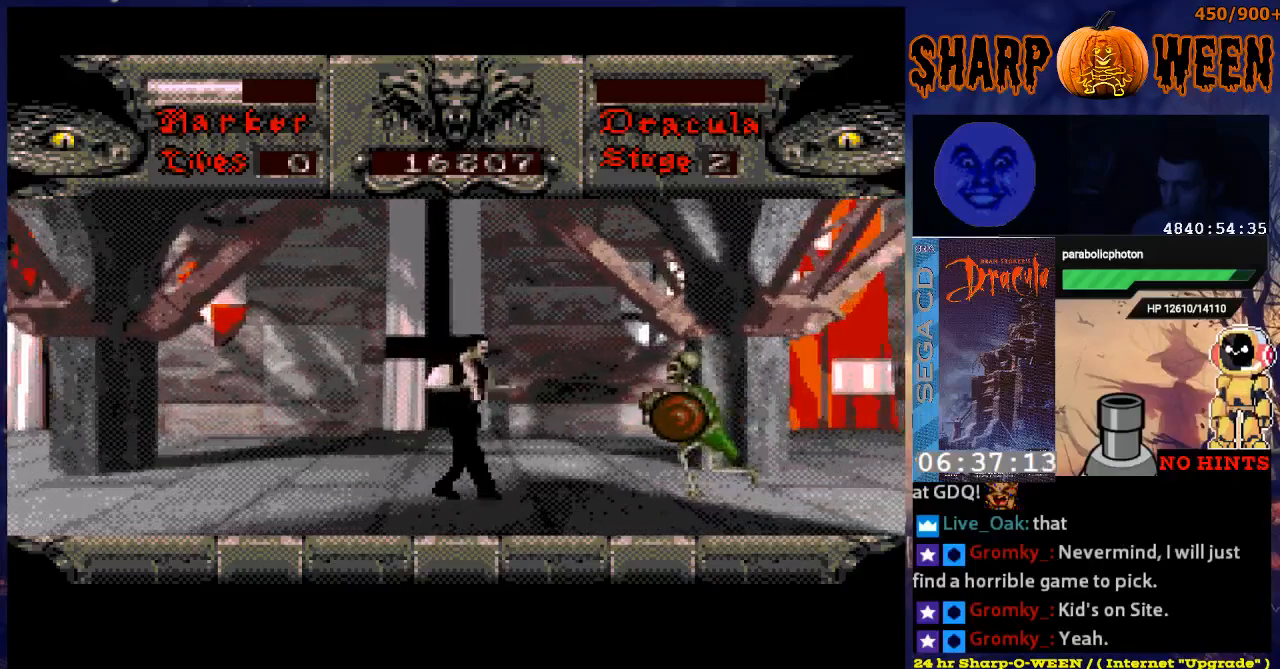
{"buttons": ["DPAD_RIGHT"], "events": [[117, "C", "down"], [468, "C", "up"]]}
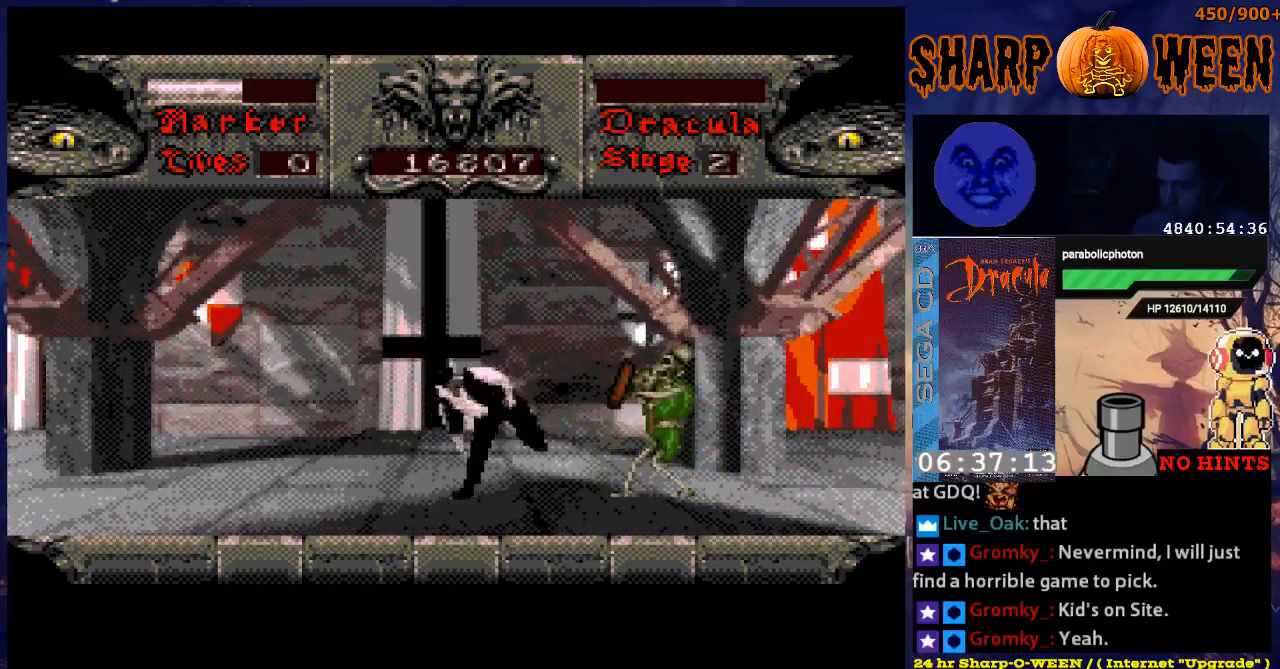
{"buttons": ["C", "DPAD_RIGHT"], "events": [[16, "C", "down"], [117, "C", "up"], [167, "C", "down"], [267, "C", "up"], [318, "C", "down"], [418, "C", "up"], [468, "C", "down"]]}
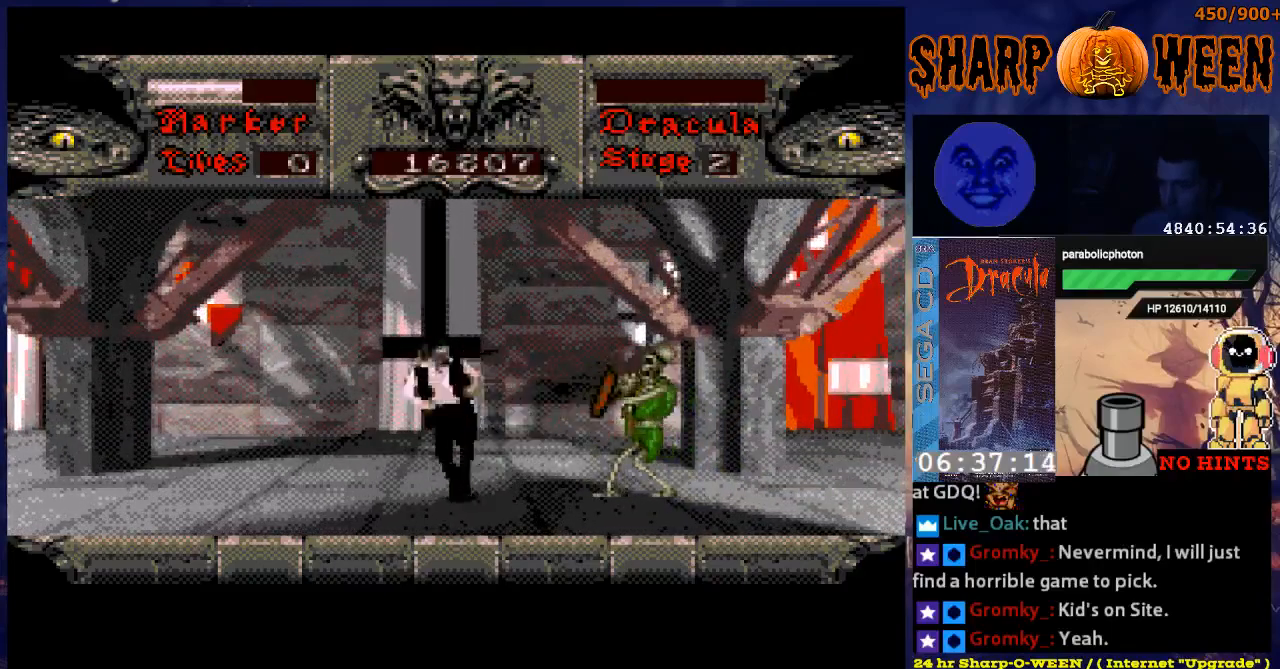
{"buttons": ["C", "DPAD_RIGHT"], "events": [[16, "C", "up"], [100, "C", "down"], [150, "C", "up"], [200, "C", "down"], [301, "C", "up"], [351, "C", "down"], [401, "C", "up"], [501, "C", "down"]]}
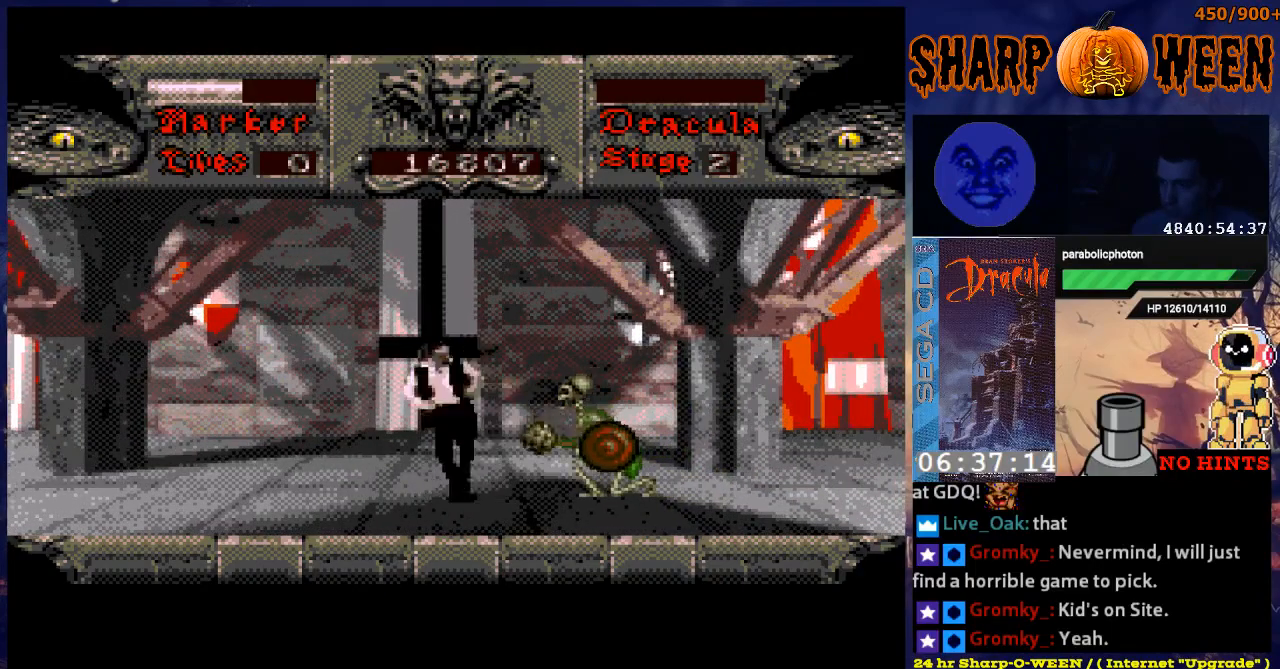
{"buttons": ["C", "DPAD_RIGHT"], "events": [[51, "C", "up"], [101, "C", "down"], [201, "C", "up"], [251, "C", "down"]]}
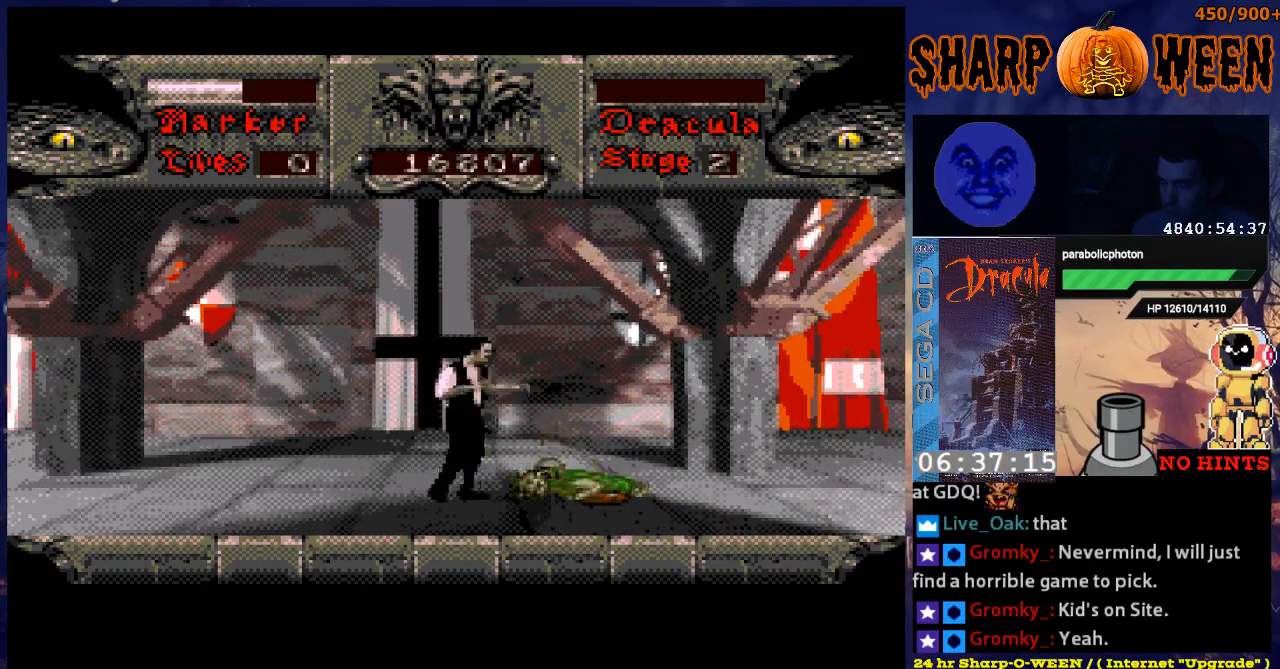
{"buttons": ["DPAD_RIGHT"], "events": [[101, "C", "up"]]}
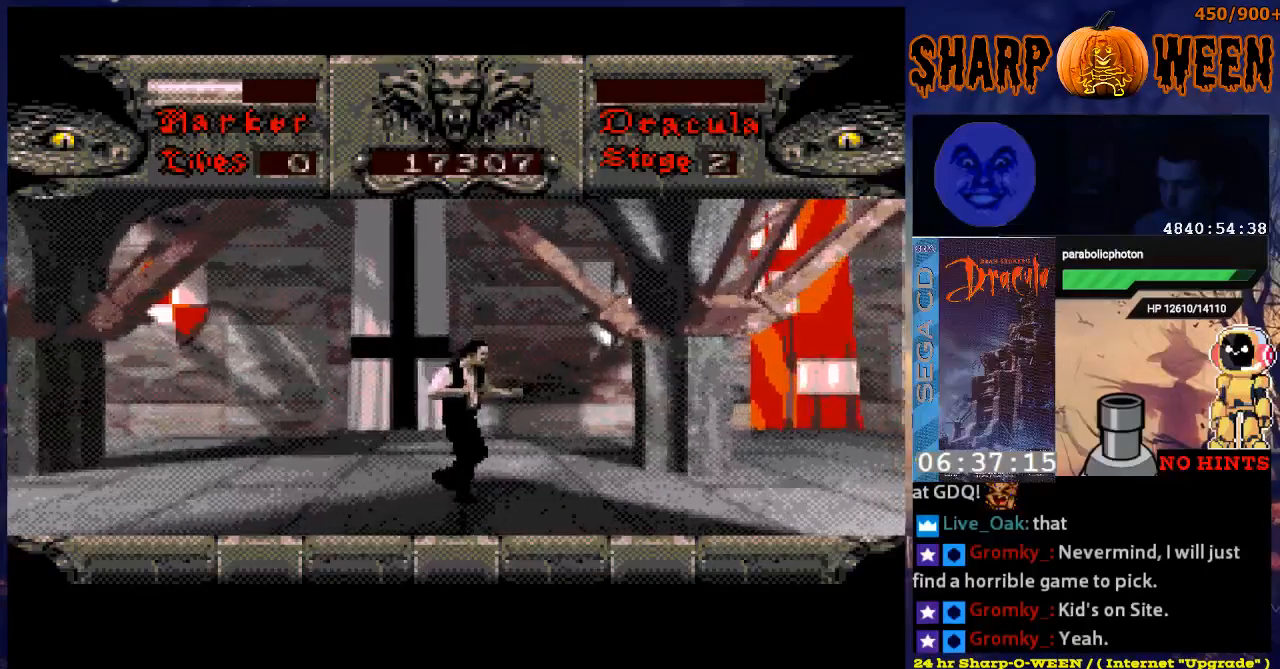
{"buttons": ["DPAD_RIGHT"], "events": []}